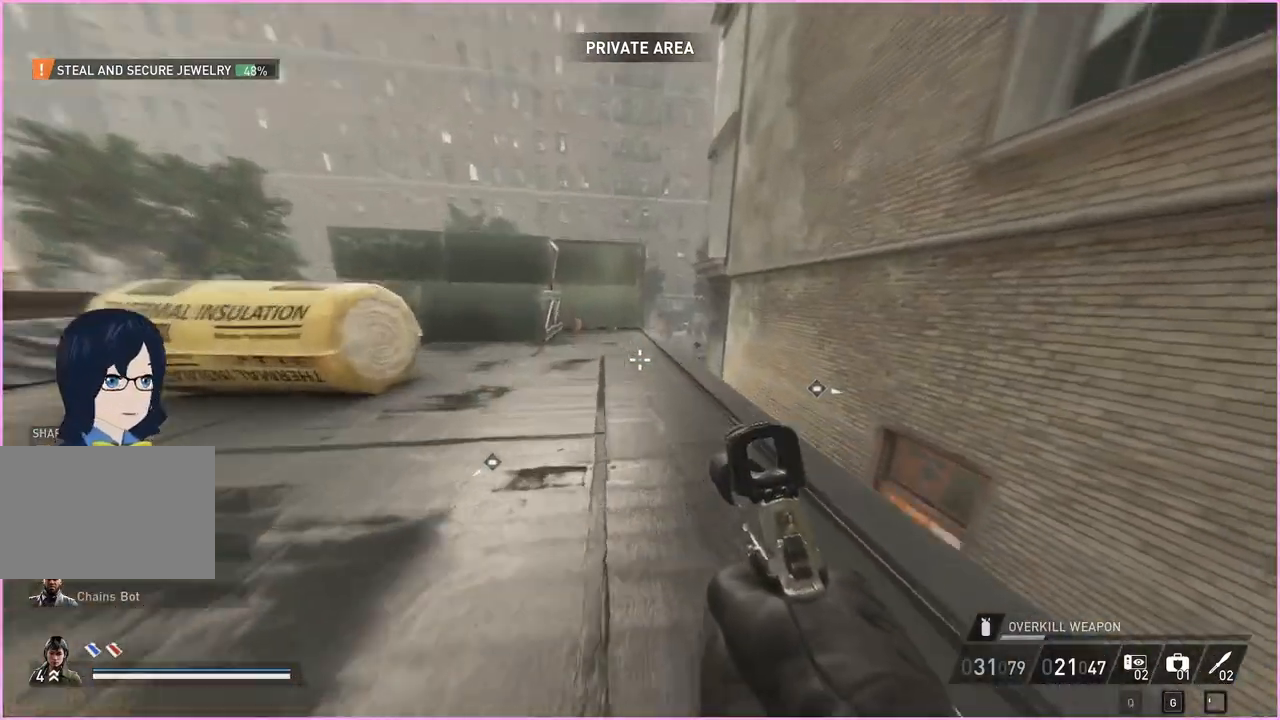
Gameplay with keyboard and mouse; each line is a JSON object with the keys and mouse buttons held at the frame after it. "events" lists presses ("down") and releases ("up") of "1", "2", "3", "4", "5", "a", "alt", "b", "c", "ctrl", "d", "down", "e", "escape", "f", "g", "left", "q", "r", "right", "s", "shift", "space", "t", "tab", "up", "v", "w", "x", "z", "mouse_left", "mouse_right" and "mouse_mb4" between this image and that frame as [ms after this image, input, new state], when the widget could be followed in between. "mouse_left", "mouse_right", "mouse_mb4" = the "left", "right", "mb4" buttons of the "mouse" list. No other keys are recorded. Mouse movement is not recorded.
{"keys": ["a", "w"], "mouse": [], "events": [[220, "a", "up"], [400, "shift", "up"], [480, "a", "down"]]}
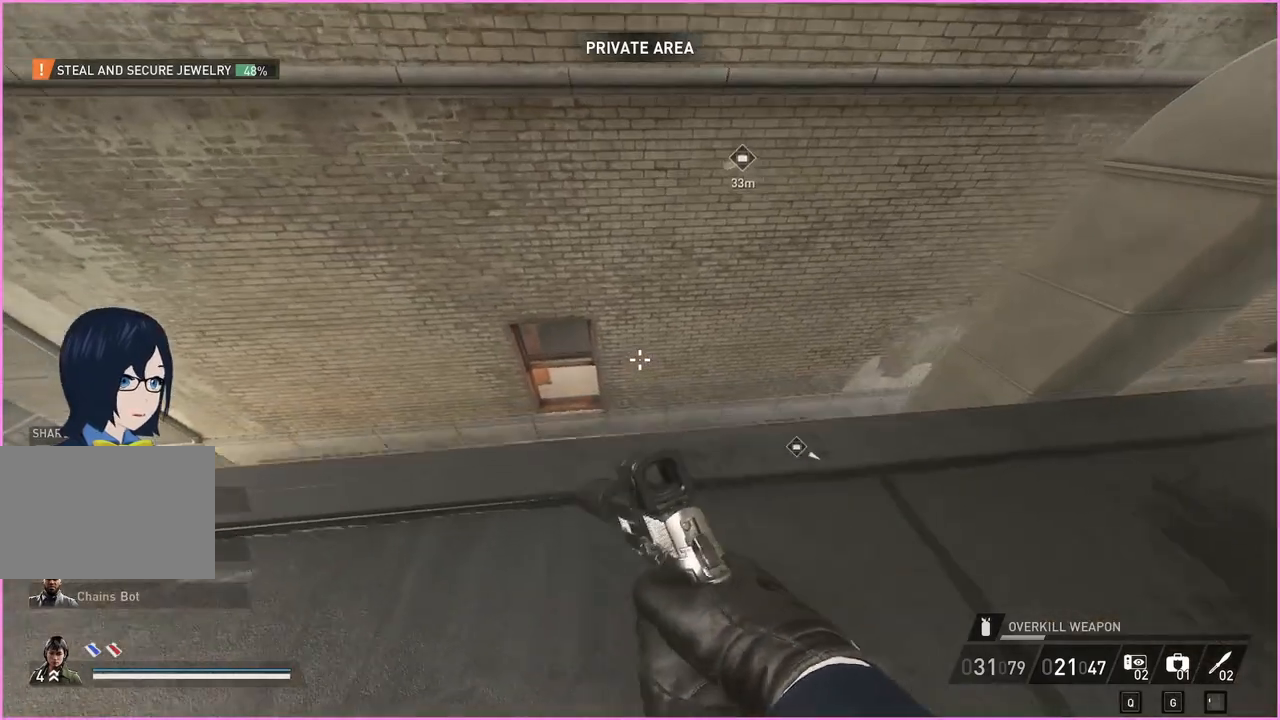
{"keys": ["w"], "mouse": [], "events": [[40, "ctrl", "down"], [160, "ctrl", "up"], [300, "a", "up"]]}
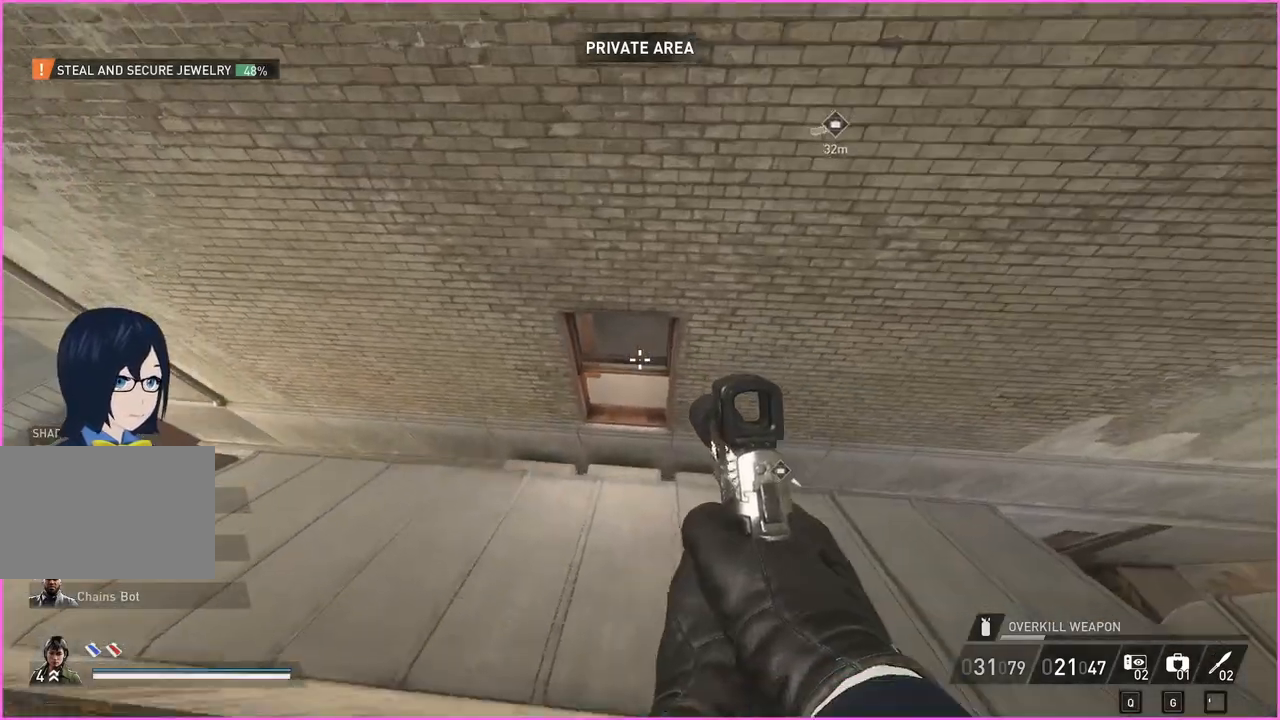
{"keys": ["s"], "mouse": [], "events": [[160, "a", "down"], [200, "w", "up"], [240, "a", "up"], [360, "s", "down"]]}
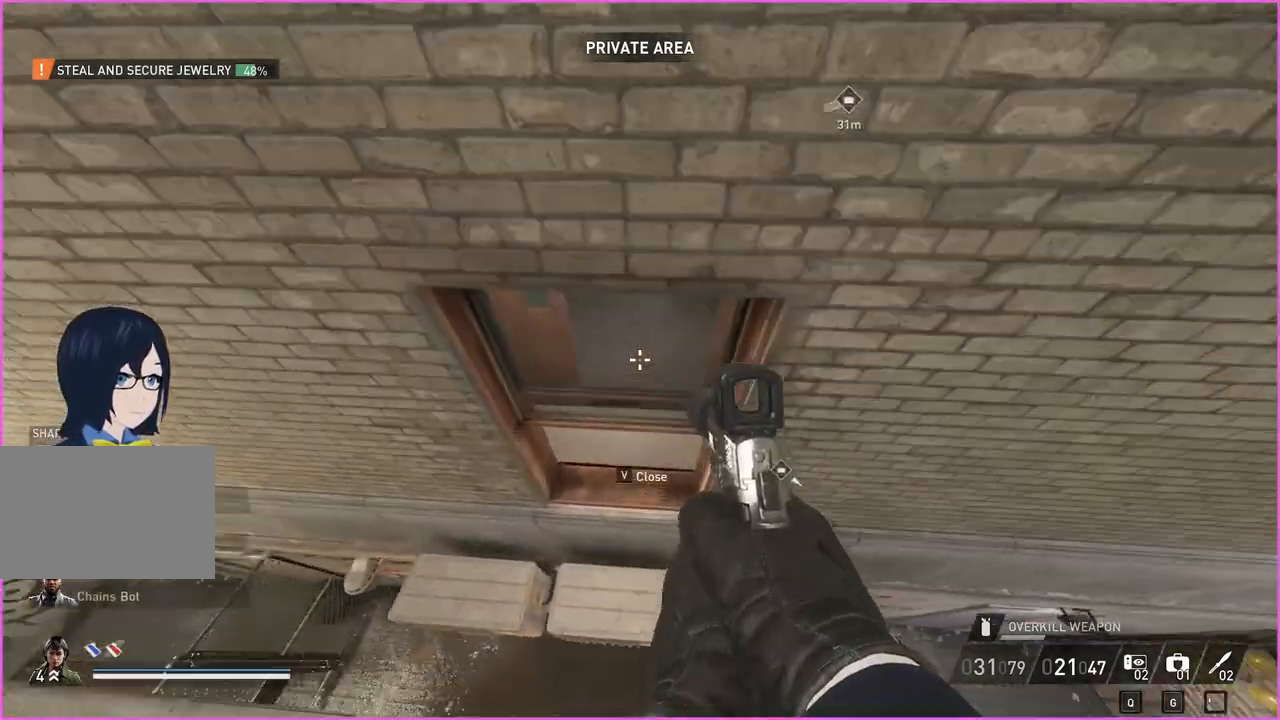
{"keys": ["space", "w"], "mouse": [], "events": [[200, "s", "up"], [300, "w", "down"], [440, "space", "down"]]}
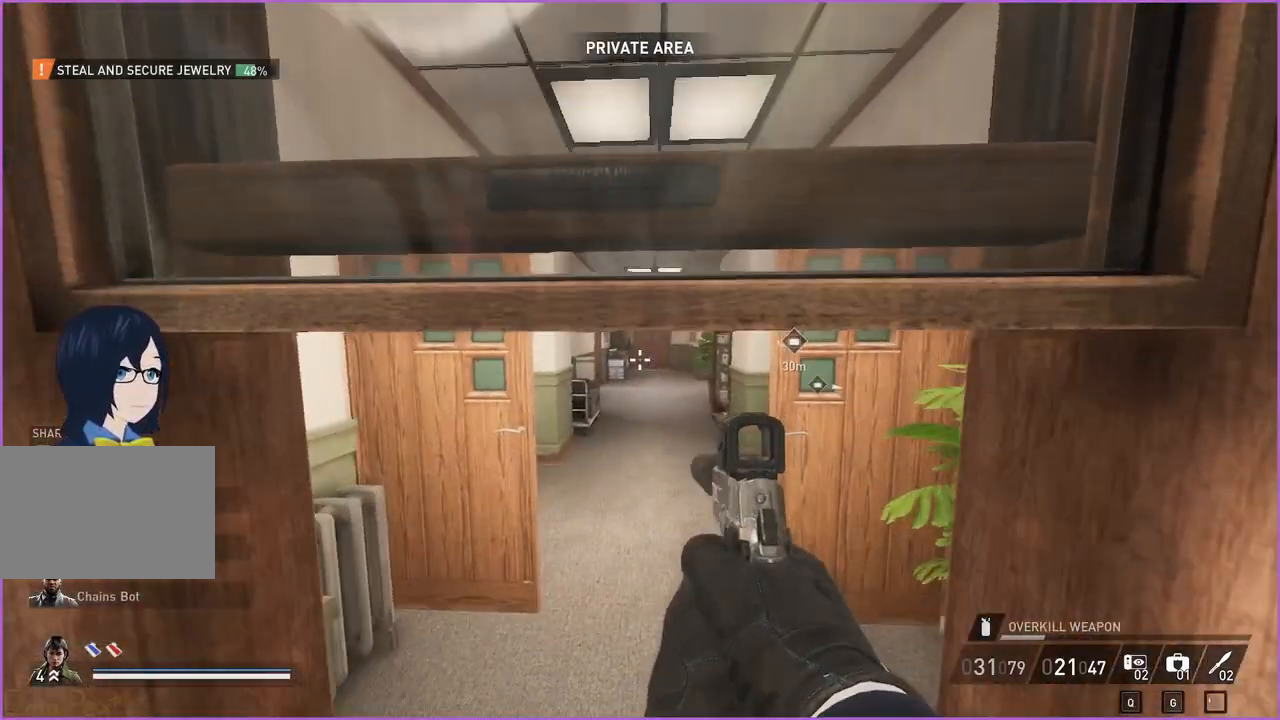
{"keys": ["w"], "mouse": [], "events": [[20, "space", "up"], [180, "w", "up"], [300, "s", "down"], [380, "s", "up"], [480, "w", "down"]]}
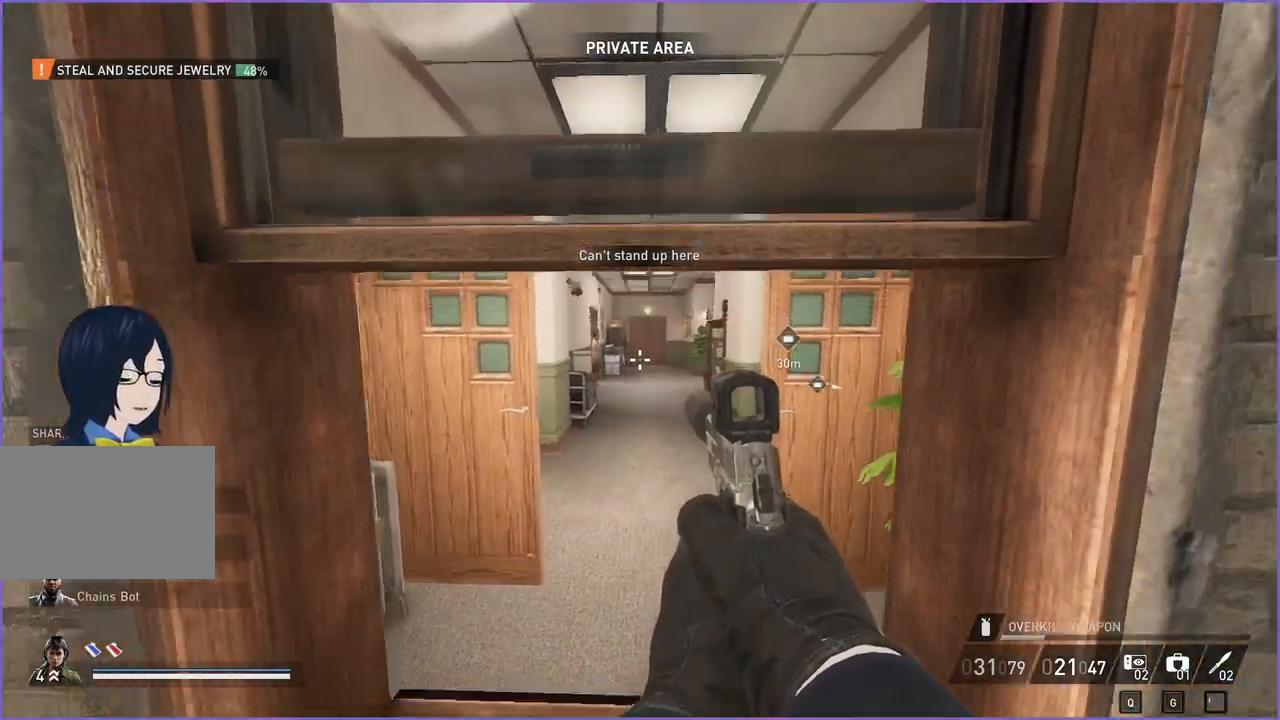
{"keys": ["space", "w"], "mouse": [], "events": [[340, "space", "down"], [420, "space", "up"], [480, "space", "down"]]}
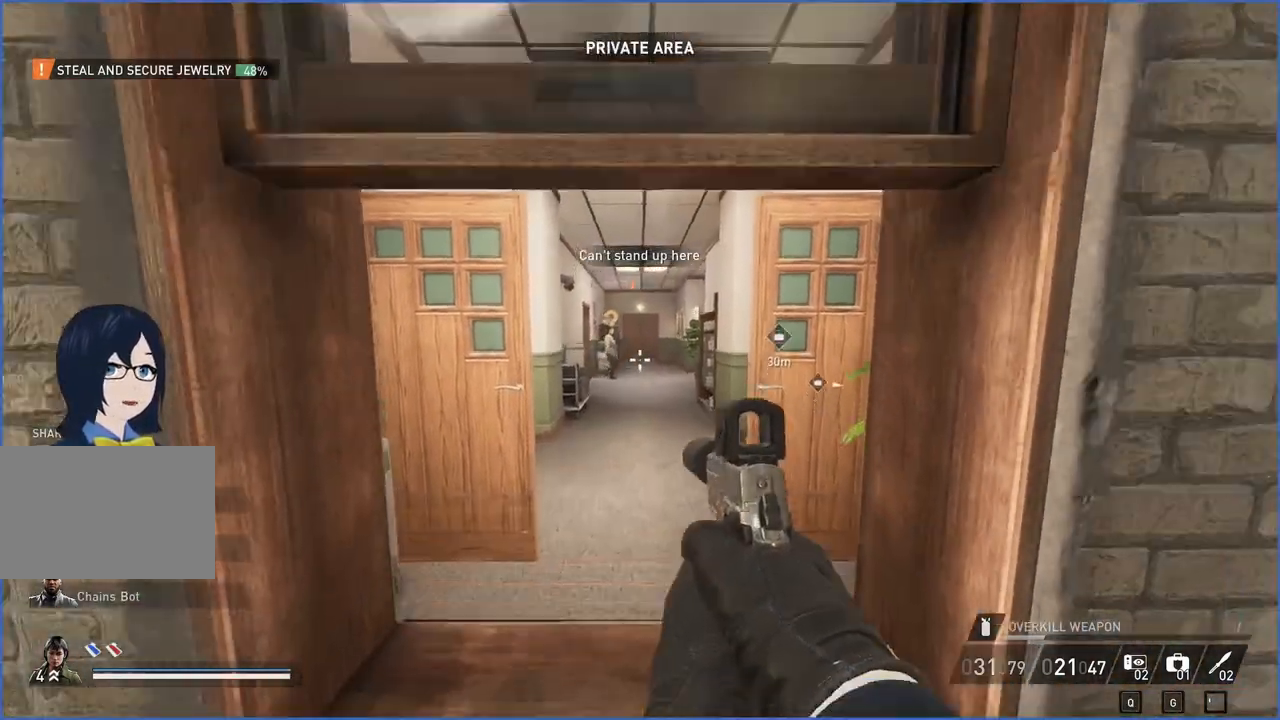
{"keys": ["w"], "mouse": [], "events": [[60, "space", "up"]]}
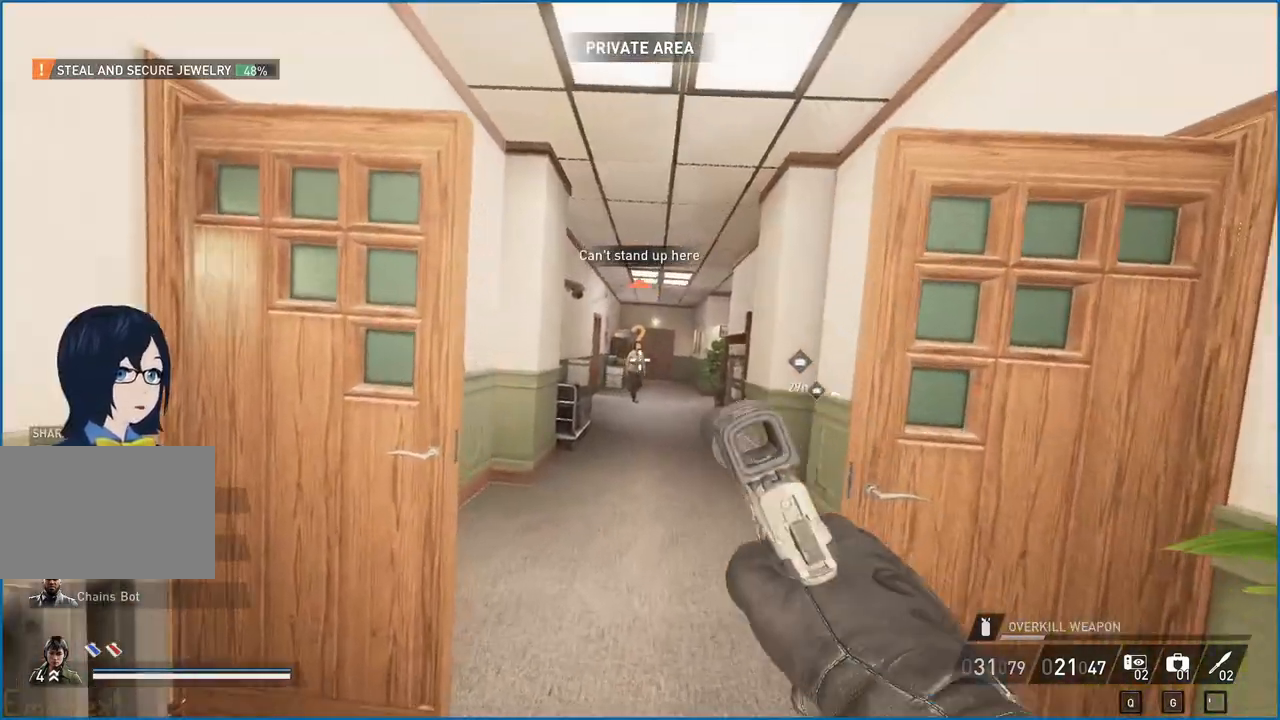
{"keys": ["d"], "mouse": [], "events": [[20, "d", "down"], [100, "ctrl", "down"], [240, "ctrl", "up"], [300, "w", "up"], [420, "s", "down"], [460, "s", "up"]]}
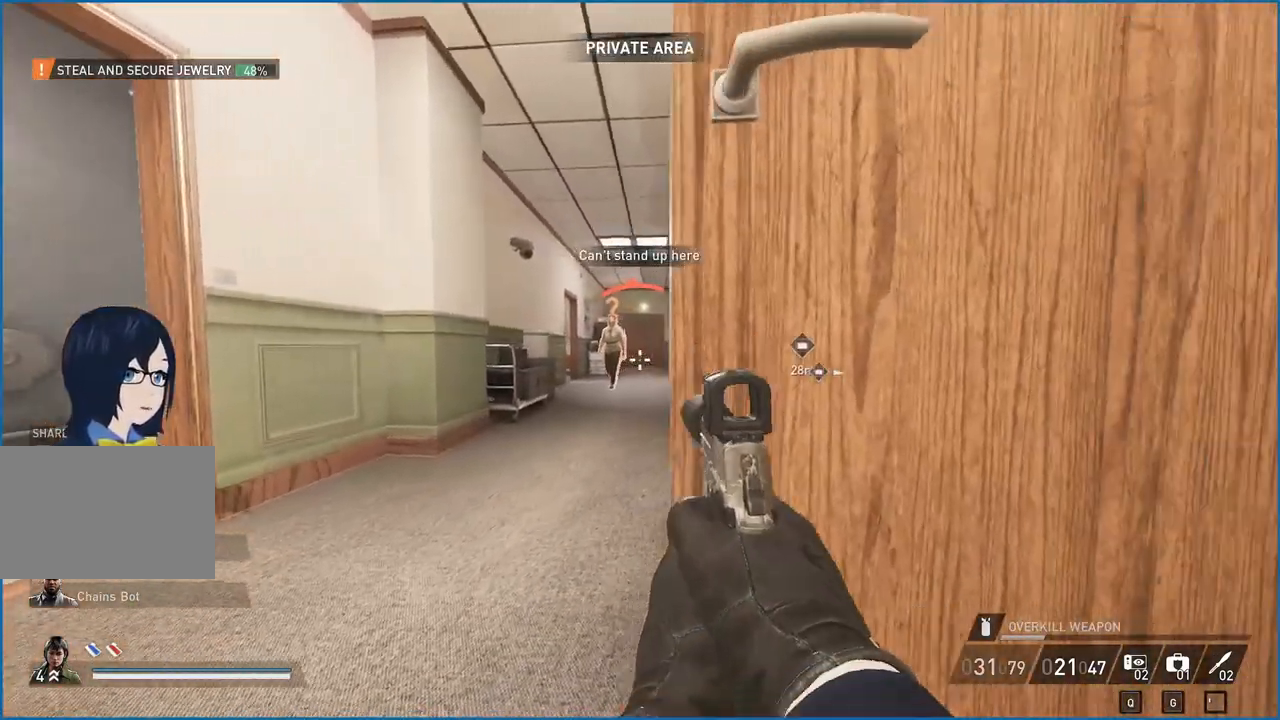
{"keys": [], "mouse": [], "events": [[80, "d", "up"]]}
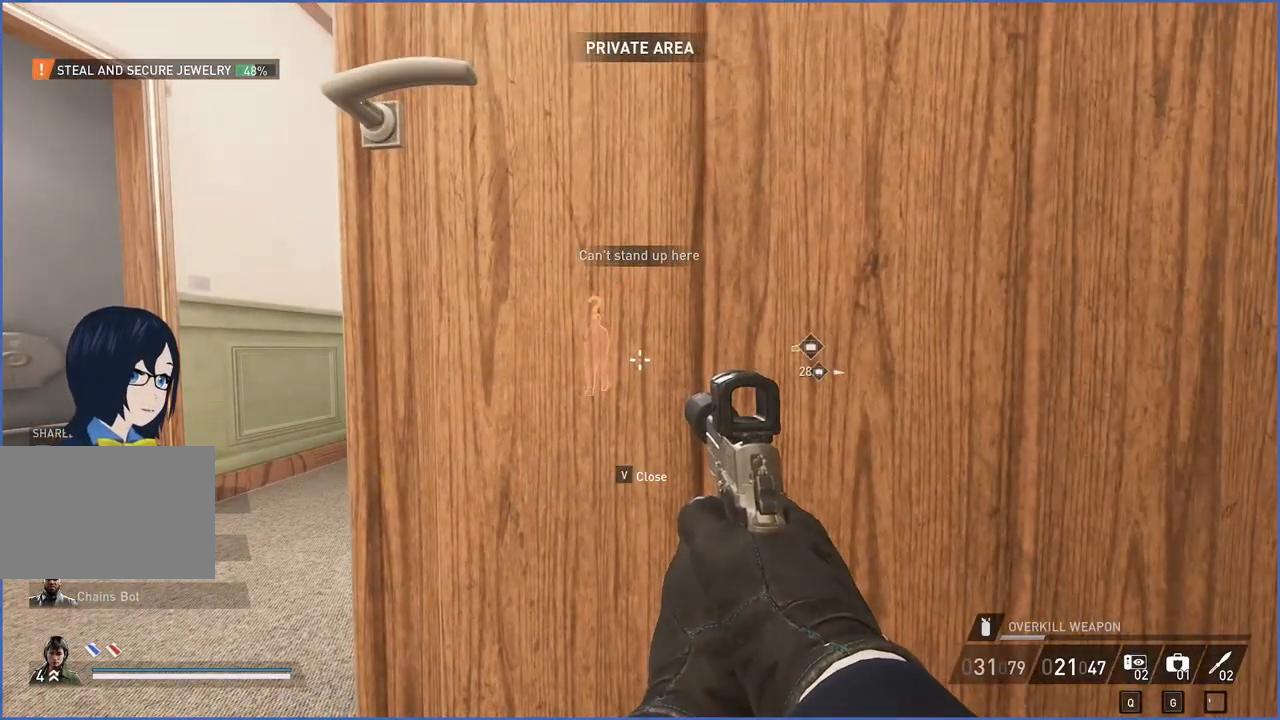
{"keys": [], "mouse": [], "events": []}
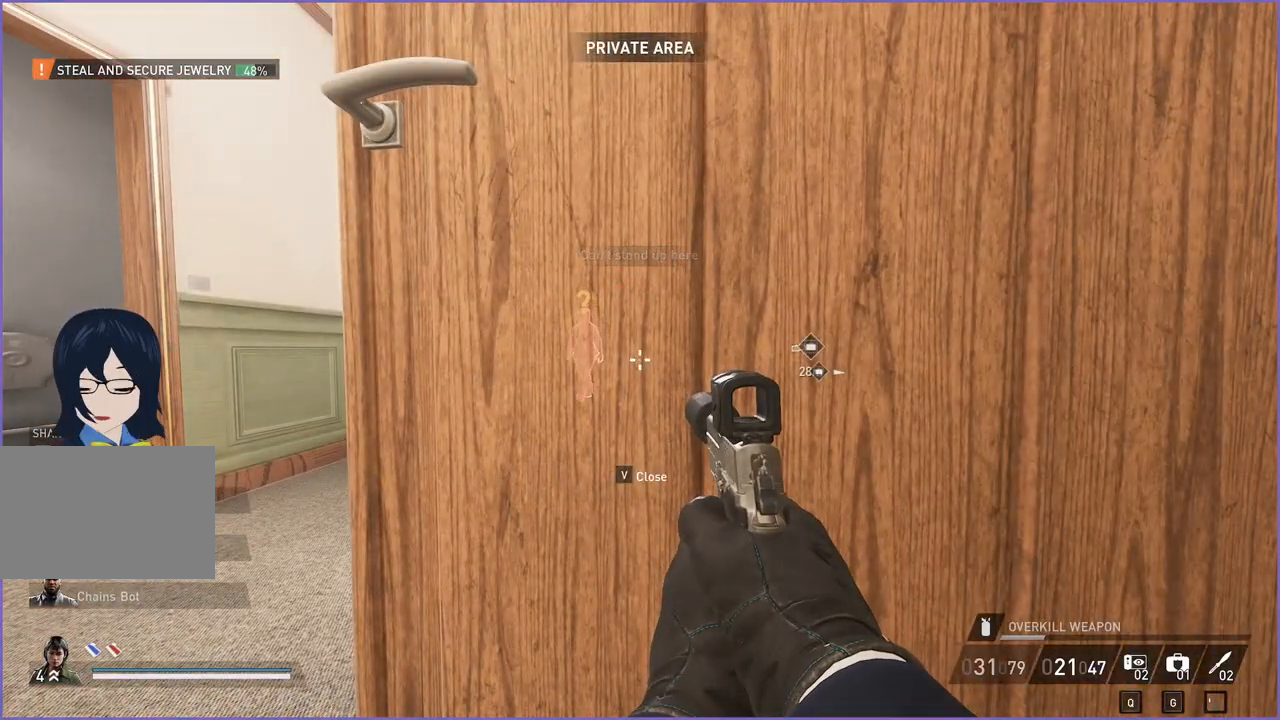
{"keys": [], "mouse": [], "events": []}
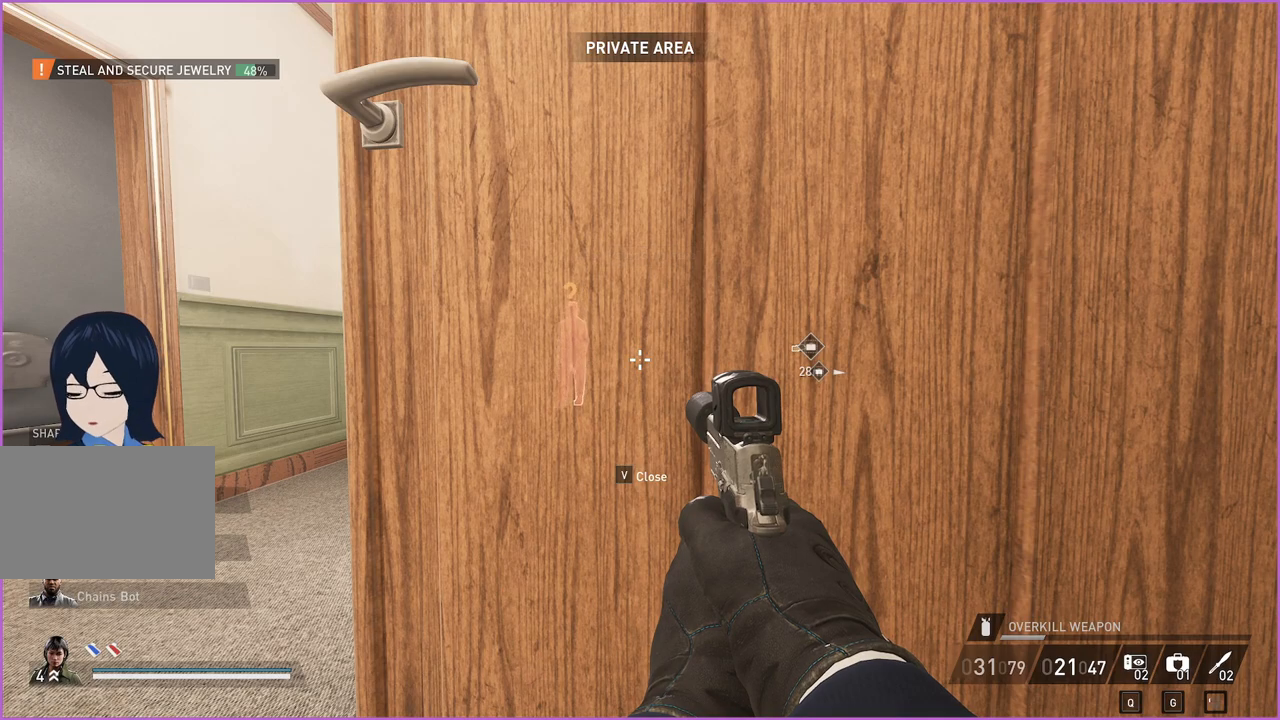
{"keys": [], "mouse": [], "events": []}
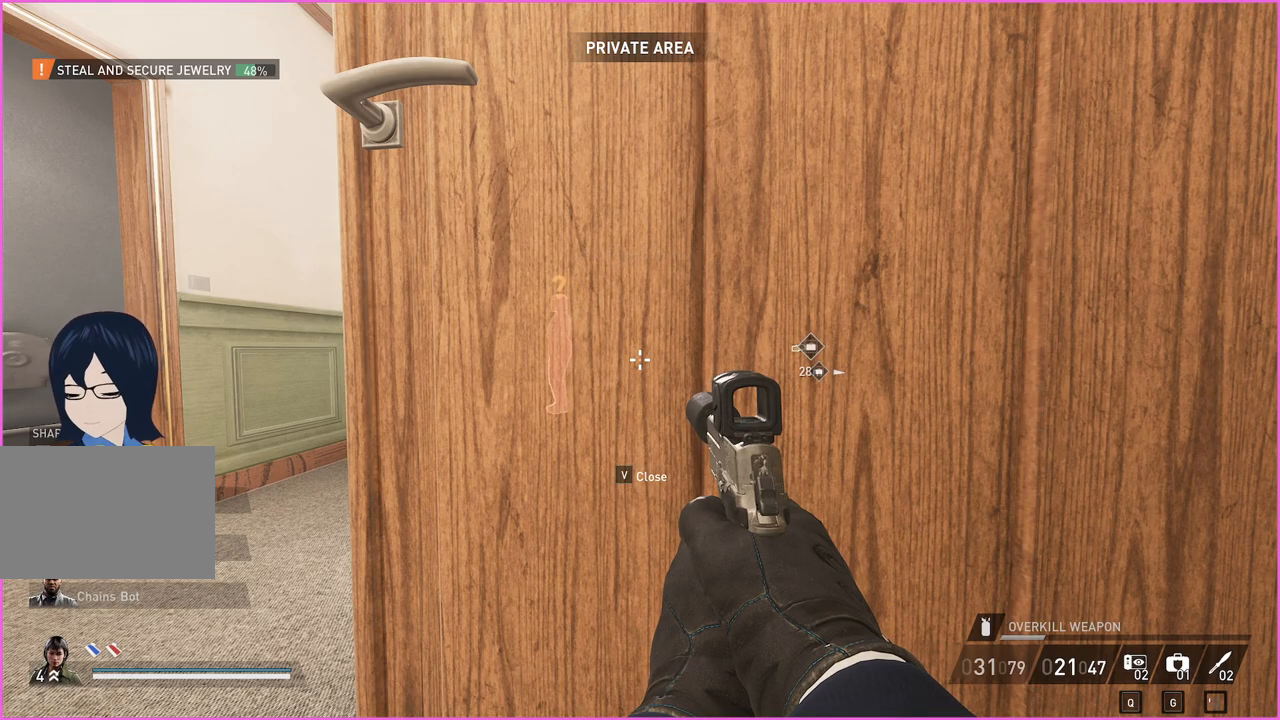
{"keys": [], "mouse": [], "events": []}
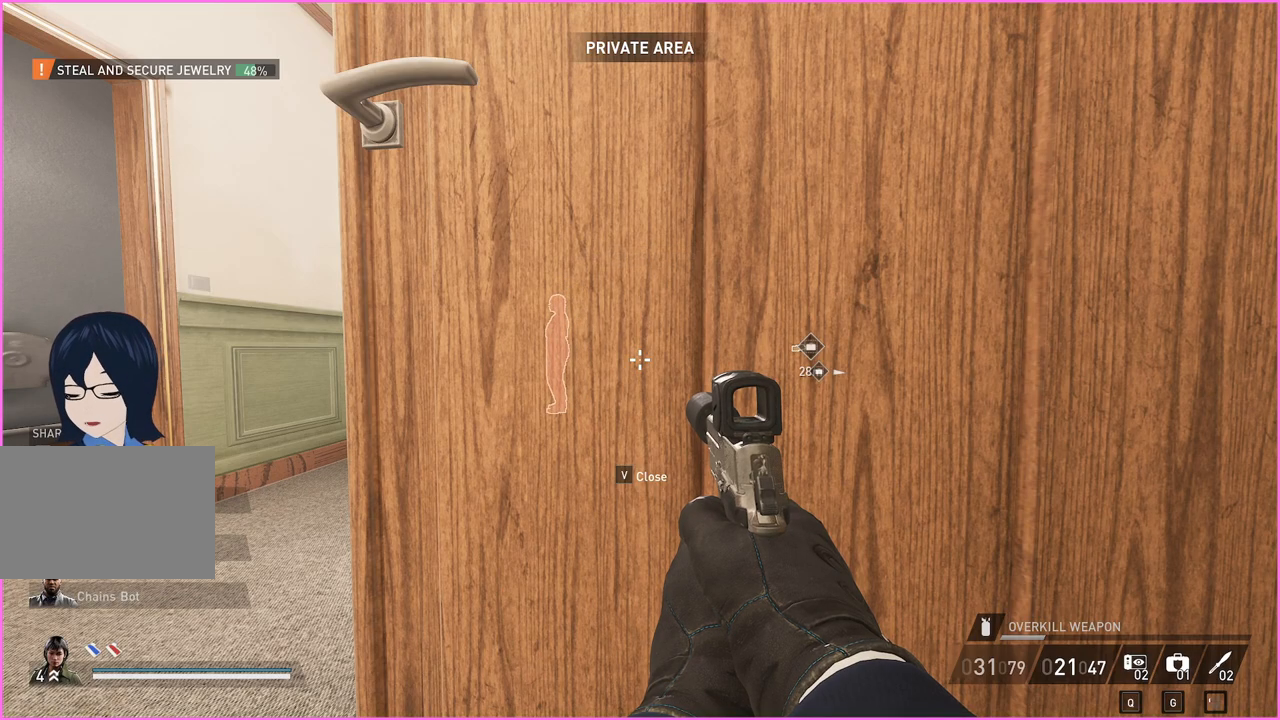
{"keys": [], "mouse": [], "events": []}
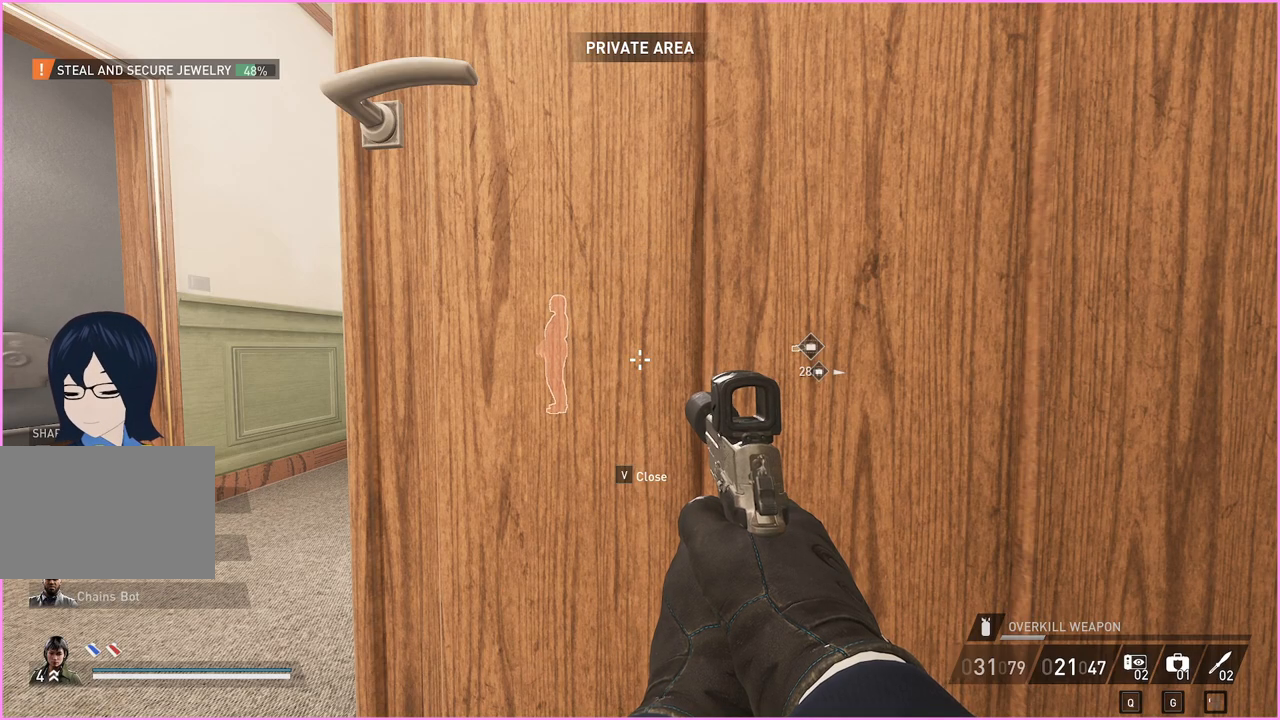
{"keys": ["w"], "mouse": [], "events": [[80, "a", "down"], [180, "w", "down"], [340, "a", "up"]]}
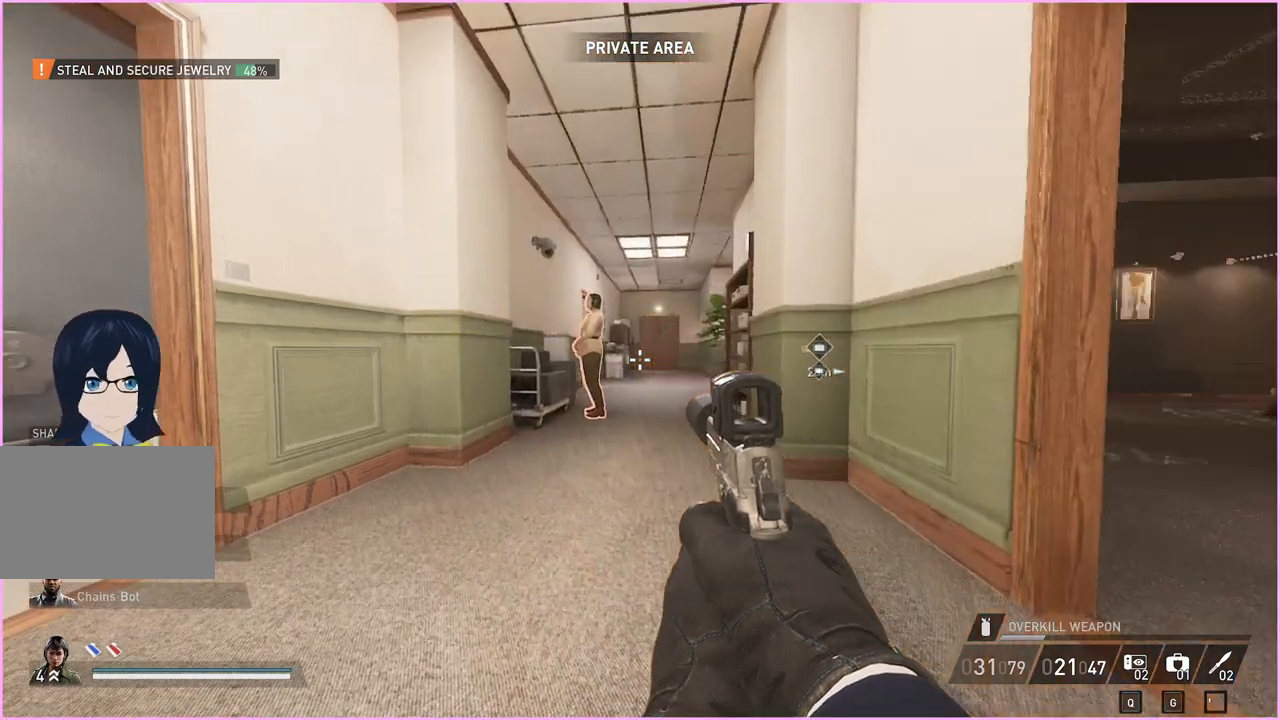
{"keys": ["w"], "mouse": [], "events": [[220, "ctrl", "down"], [360, "ctrl", "up"]]}
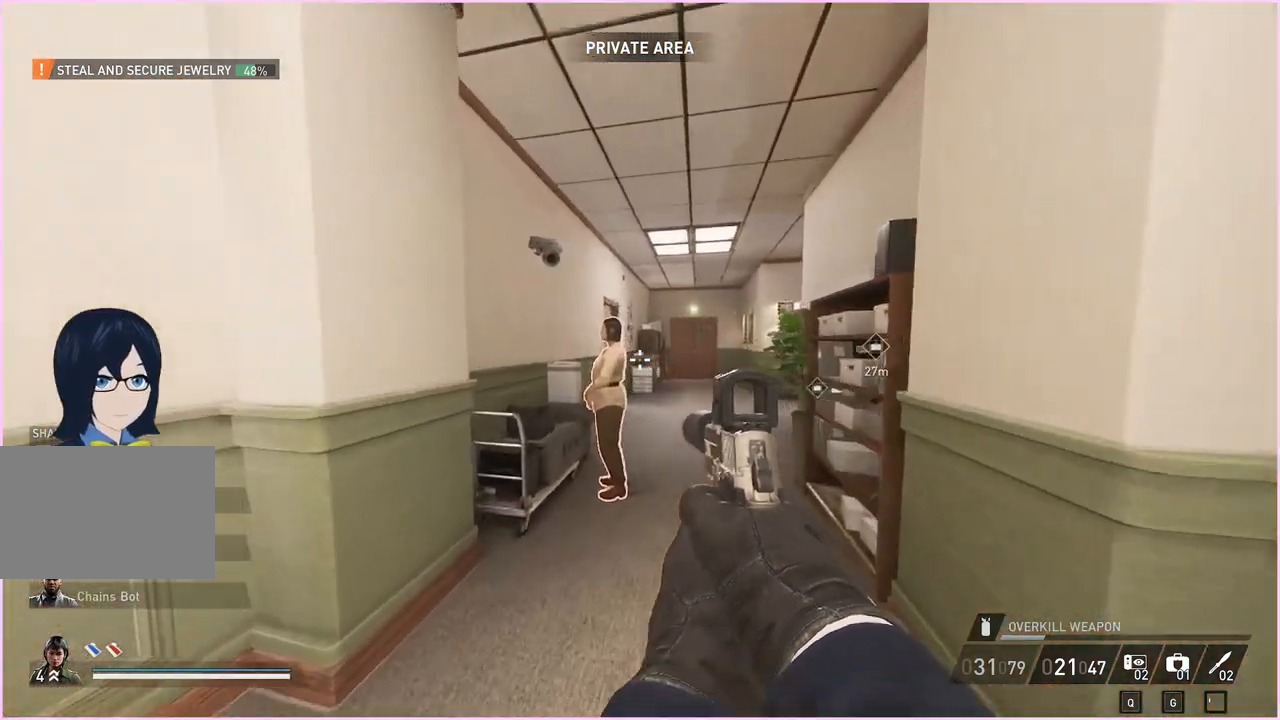
{"keys": ["w"], "mouse": [], "events": []}
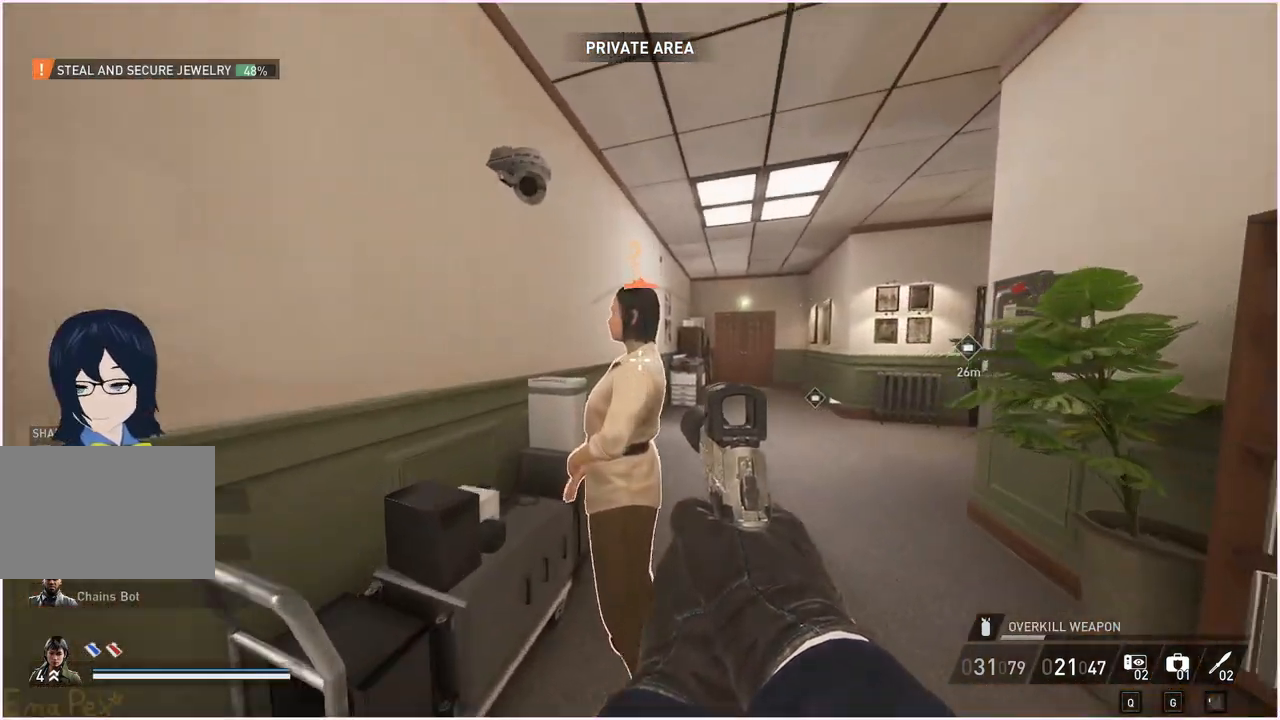
{"keys": ["s"], "mouse": [], "events": [[20, "v", "down"], [20, "w", "up"], [100, "v", "up"], [180, "s", "down"]]}
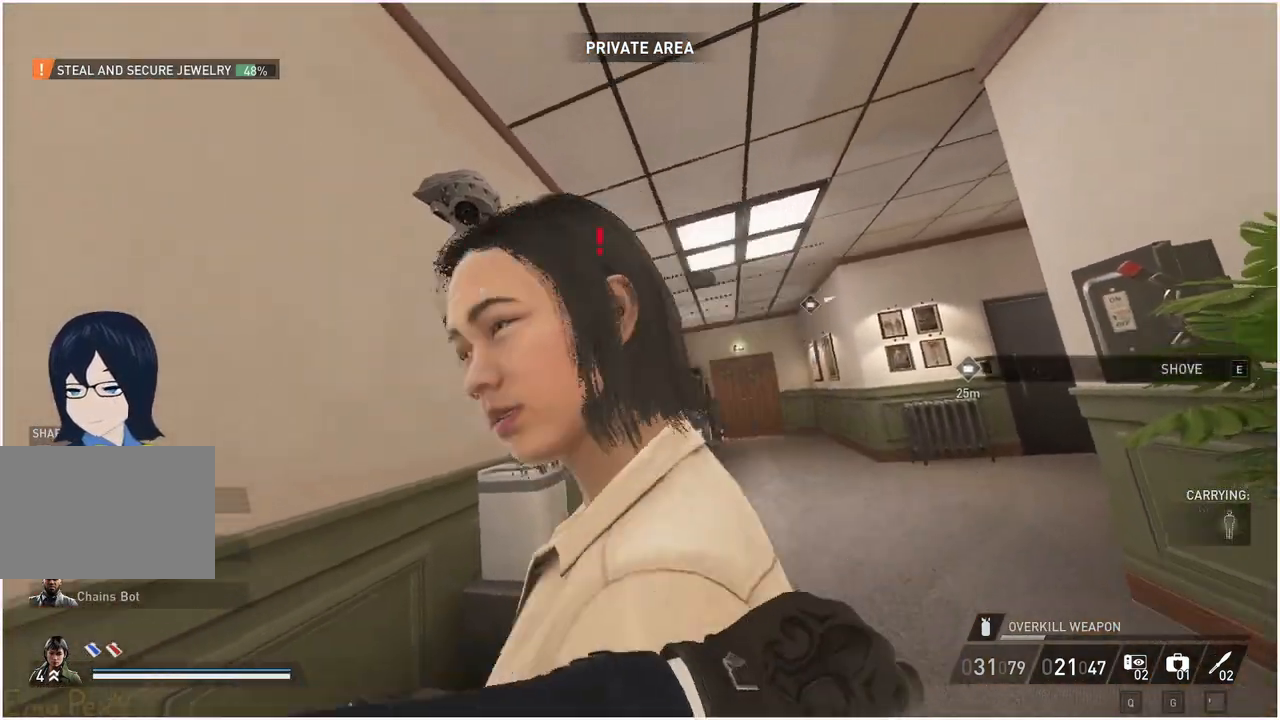
{"keys": ["s"], "mouse": [], "events": []}
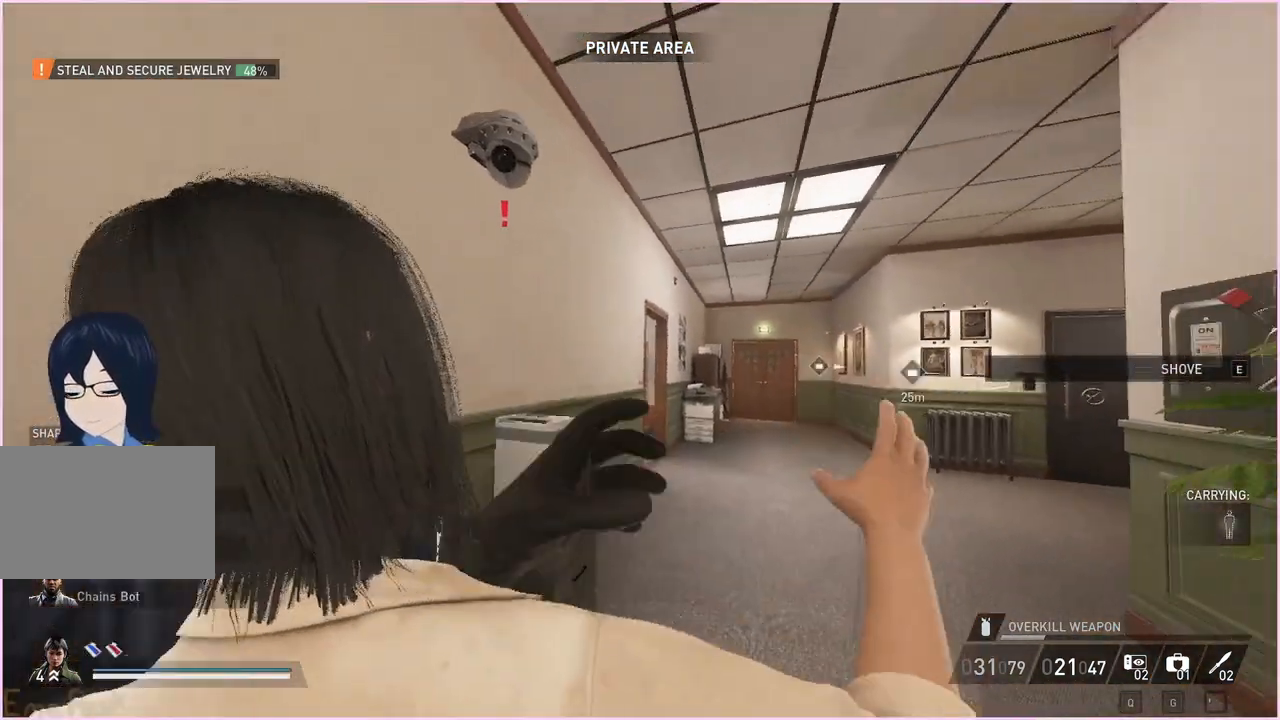
{"keys": ["s"], "mouse": [], "events": []}
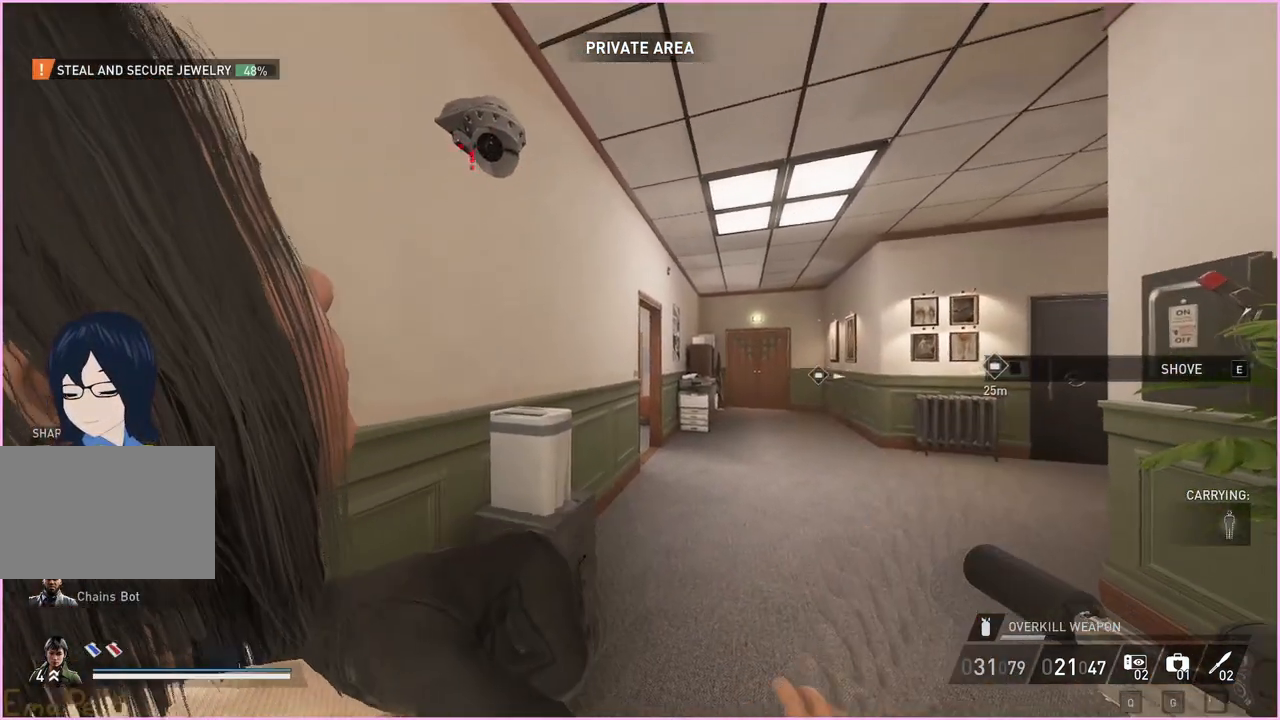
{"keys": ["s"], "mouse": [], "events": []}
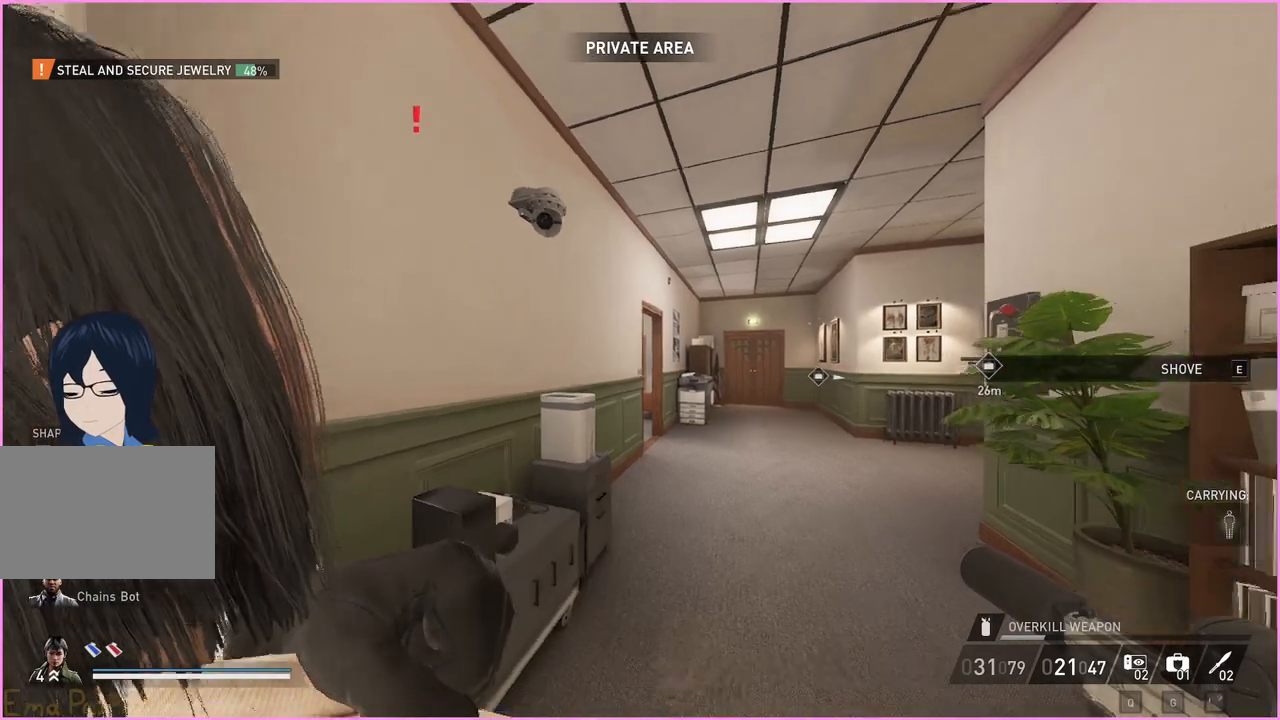
{"keys": ["d", "w"], "mouse": [], "events": [[160, "d", "down"], [320, "s", "up"], [320, "w", "down"]]}
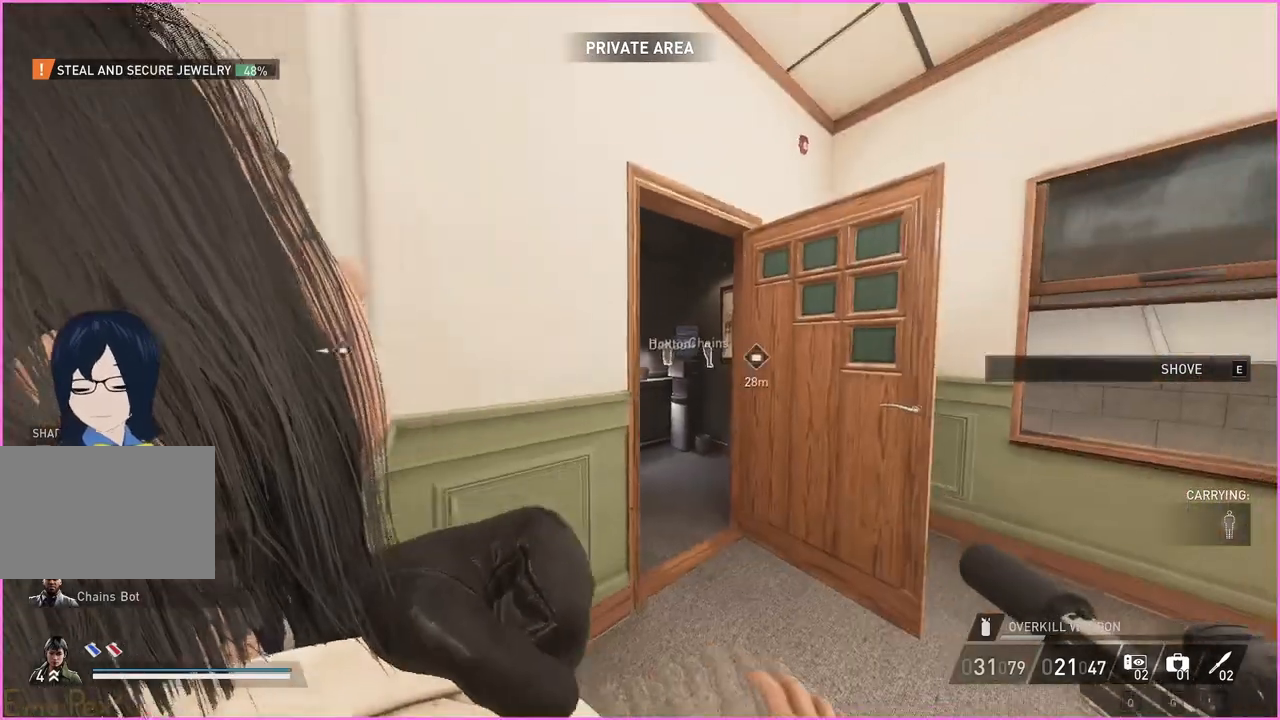
{"keys": ["w"], "mouse": [], "events": [[60, "d", "up"]]}
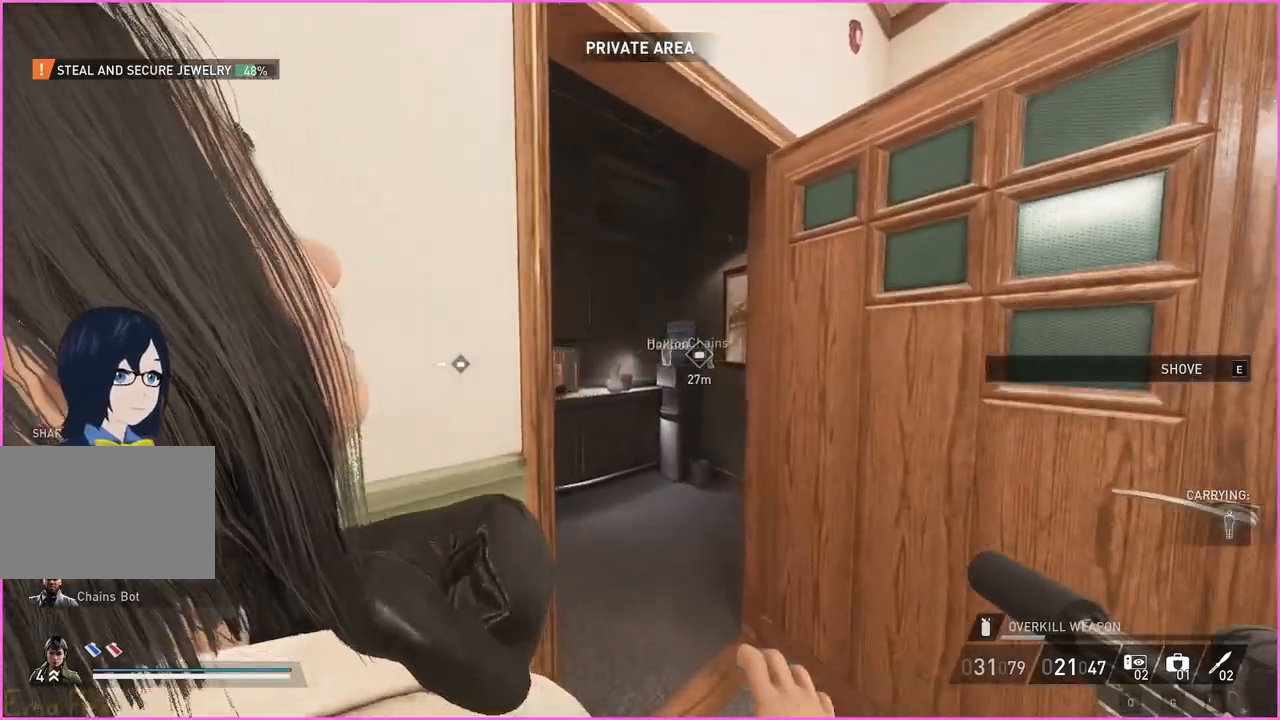
{"keys": ["w"], "mouse": [], "events": [[80, "d", "down"], [420, "d", "up"]]}
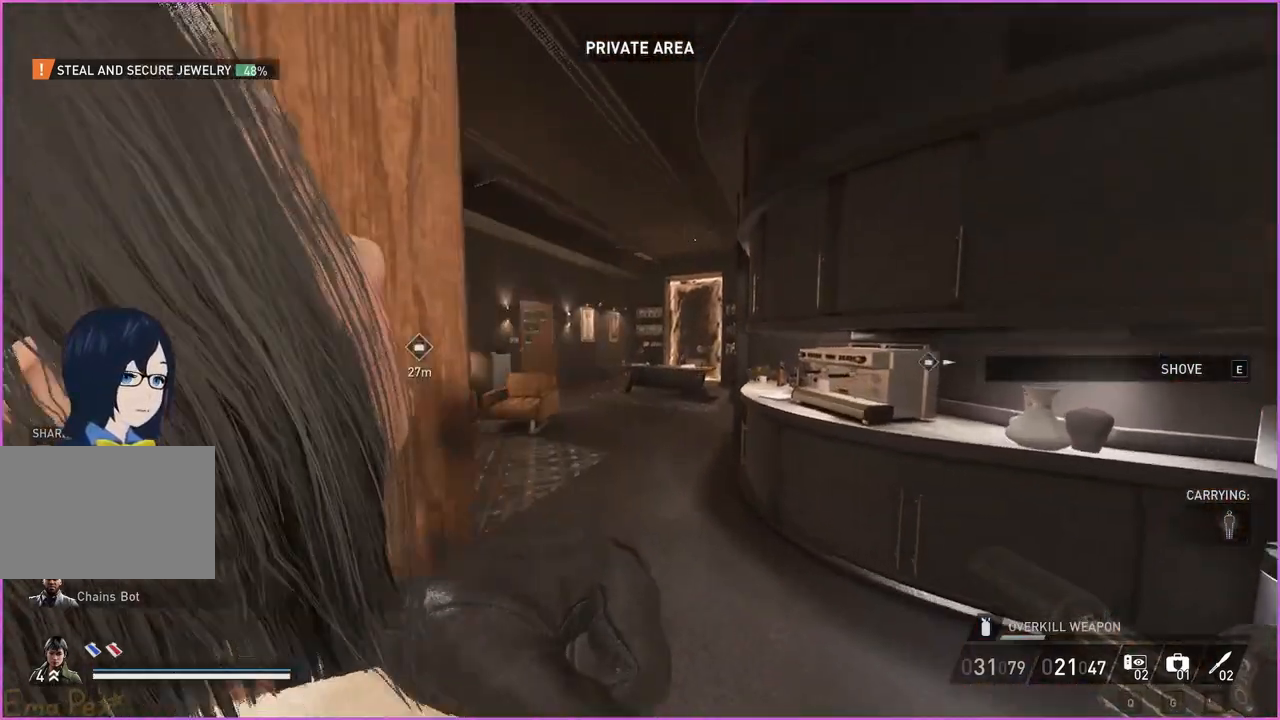
{"keys": ["w"], "mouse": [], "events": []}
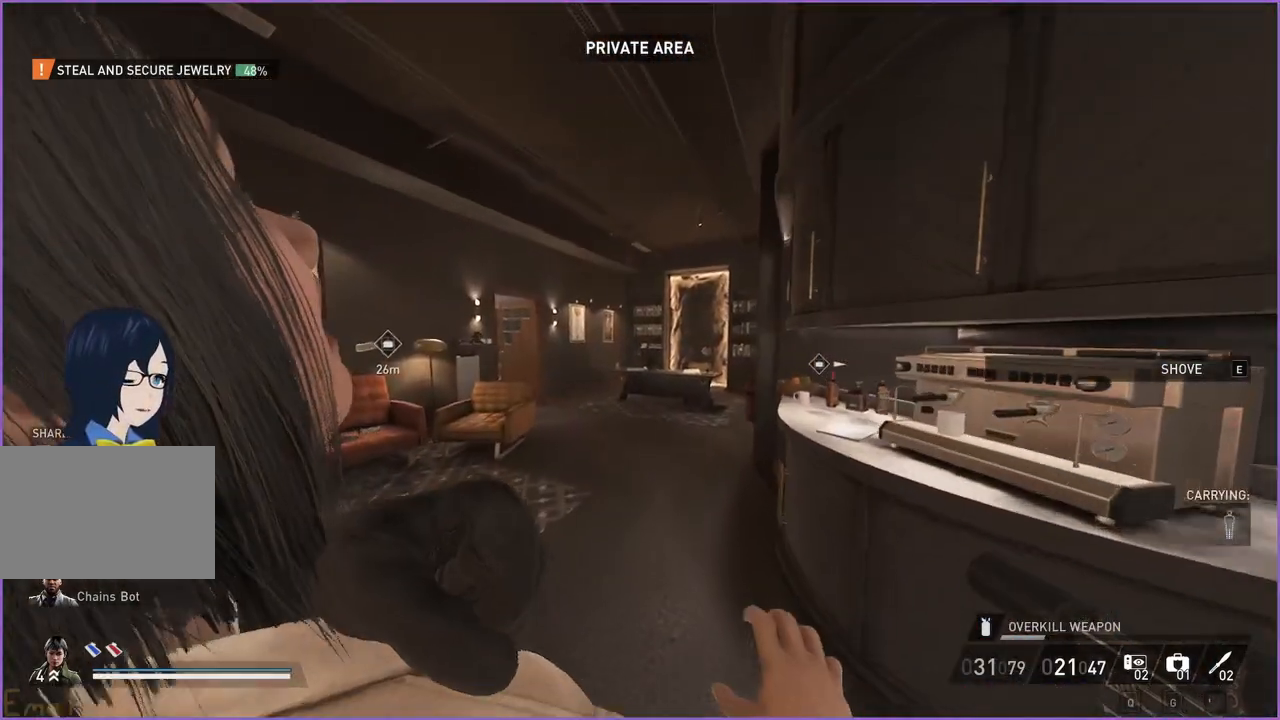
{"keys": ["w"], "mouse": [], "events": []}
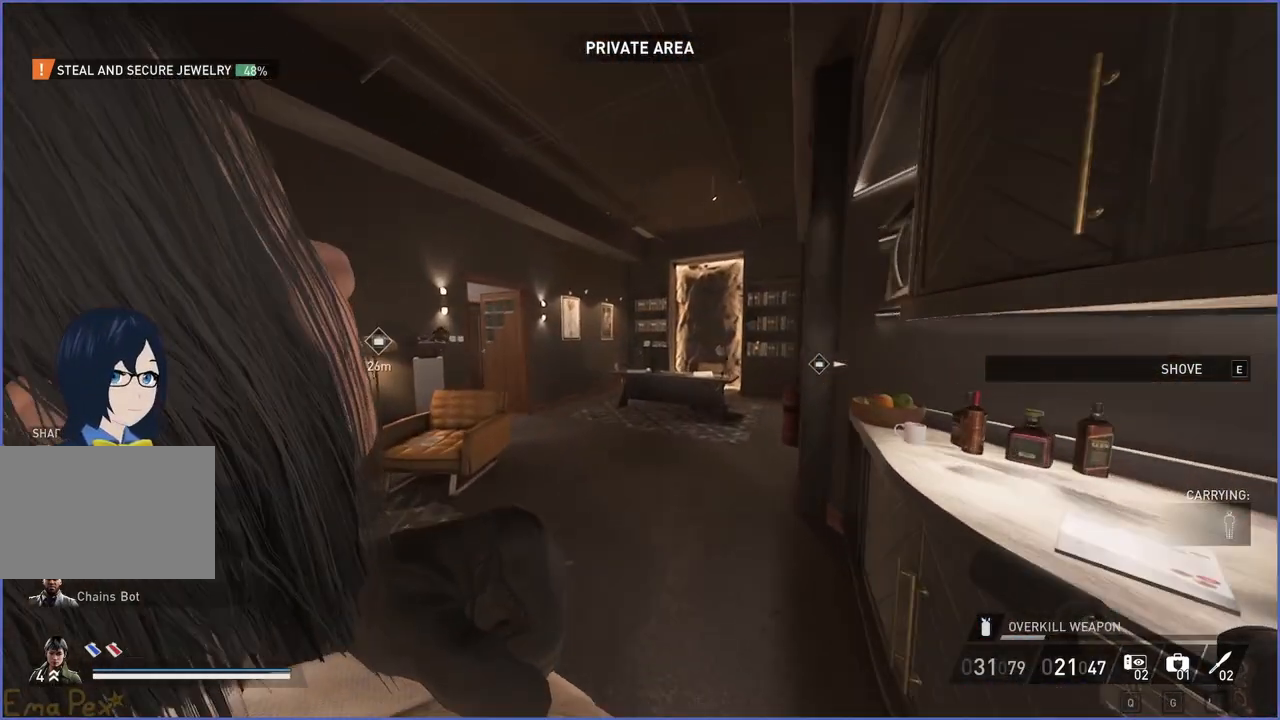
{"keys": ["d", "w"], "mouse": [], "events": [[280, "d", "down"]]}
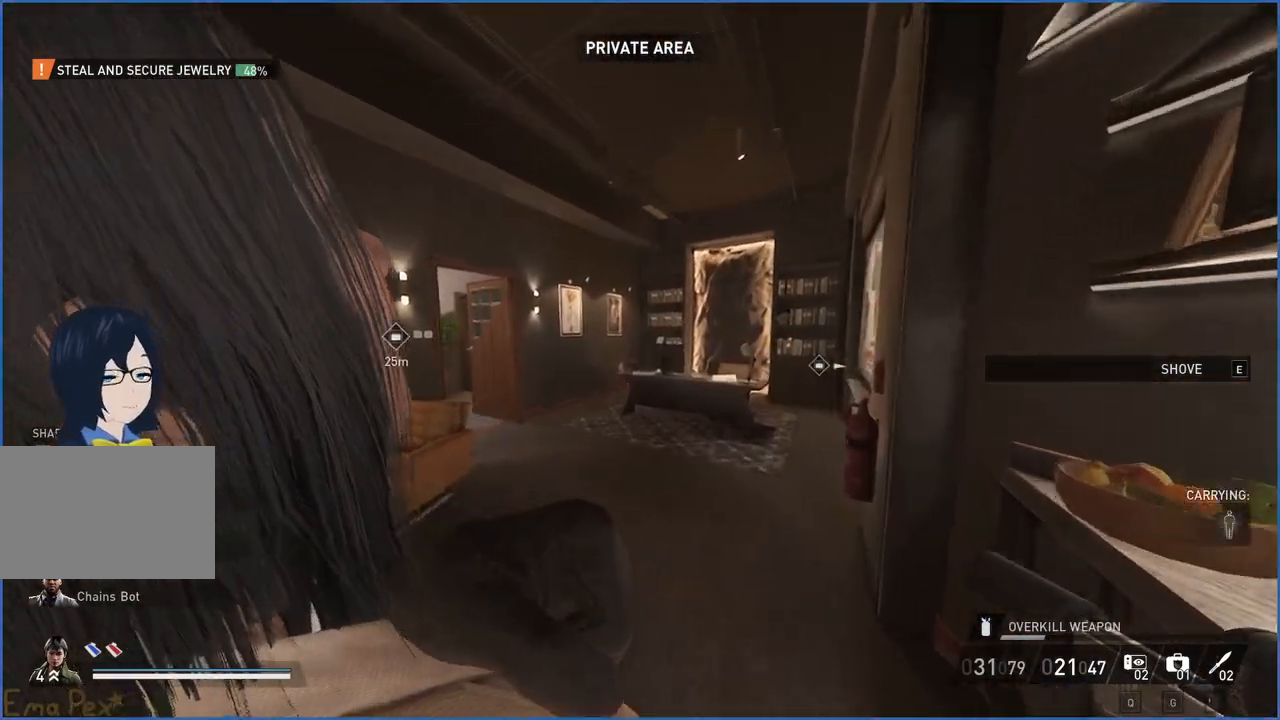
{"keys": ["d", "w"], "mouse": [], "events": []}
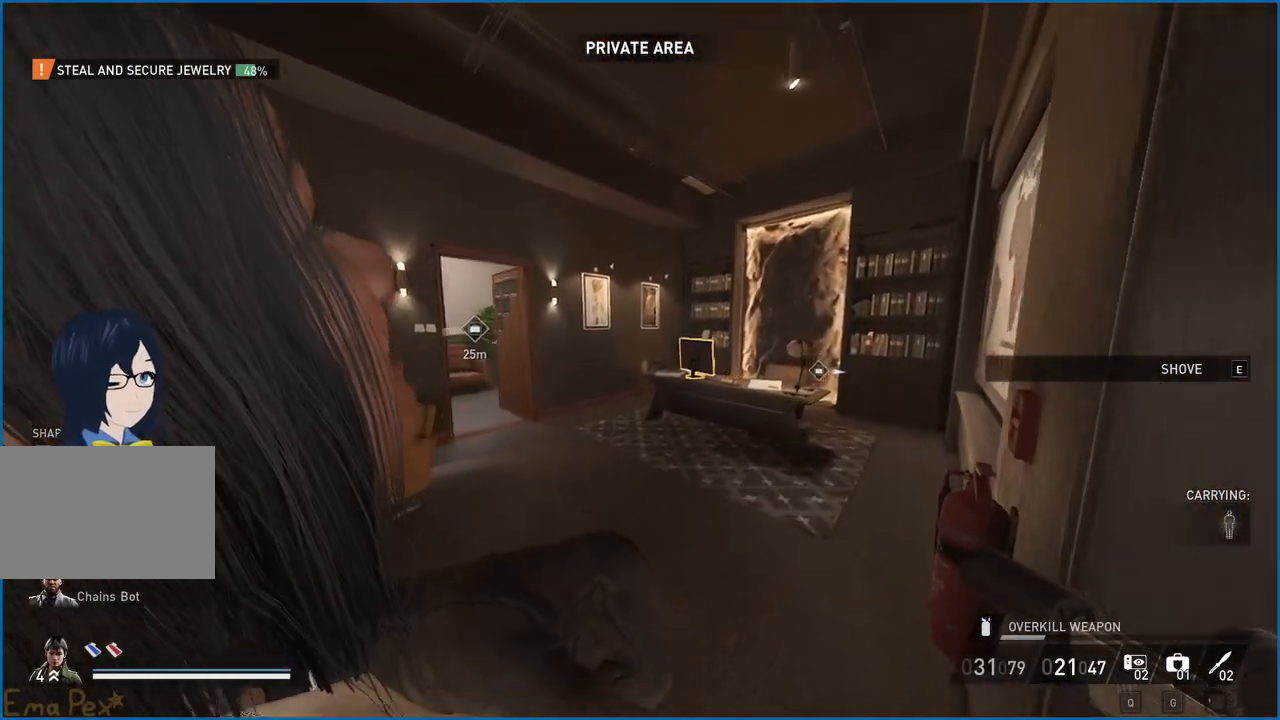
{"keys": ["w"], "mouse": [], "events": [[200, "d", "up"]]}
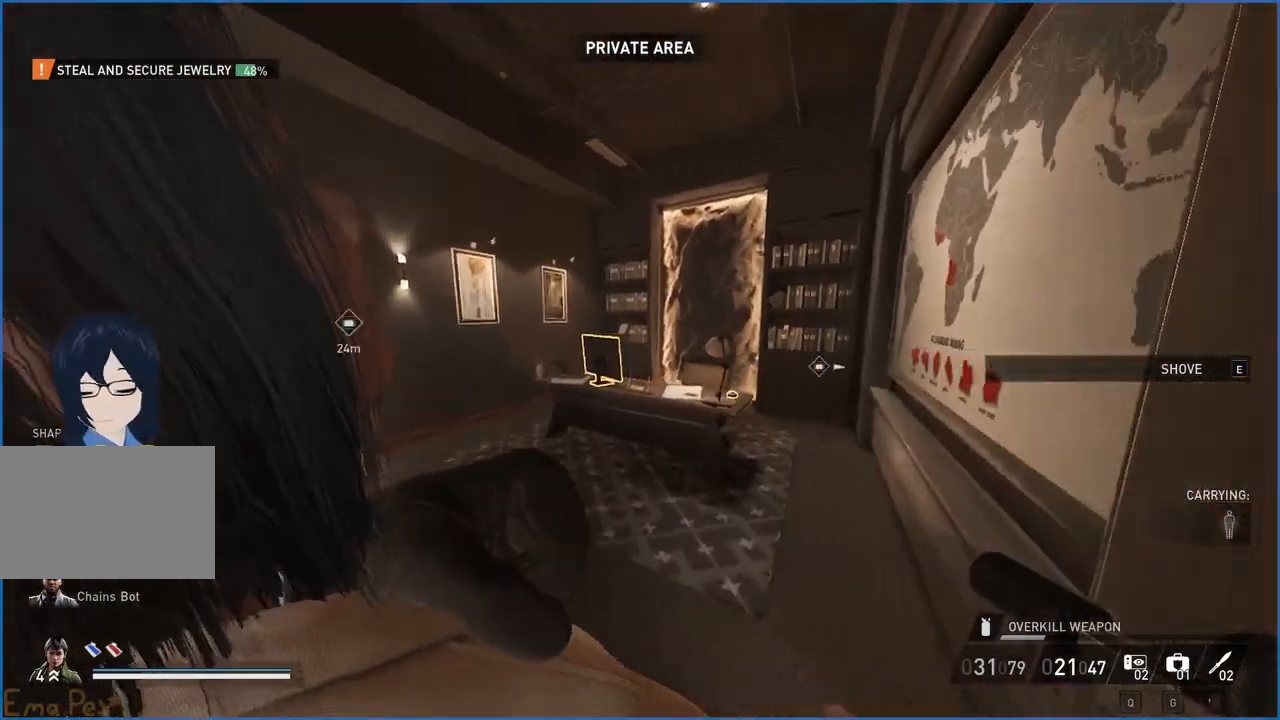
{"keys": ["d", "w"], "mouse": [], "events": [[220, "d", "down"]]}